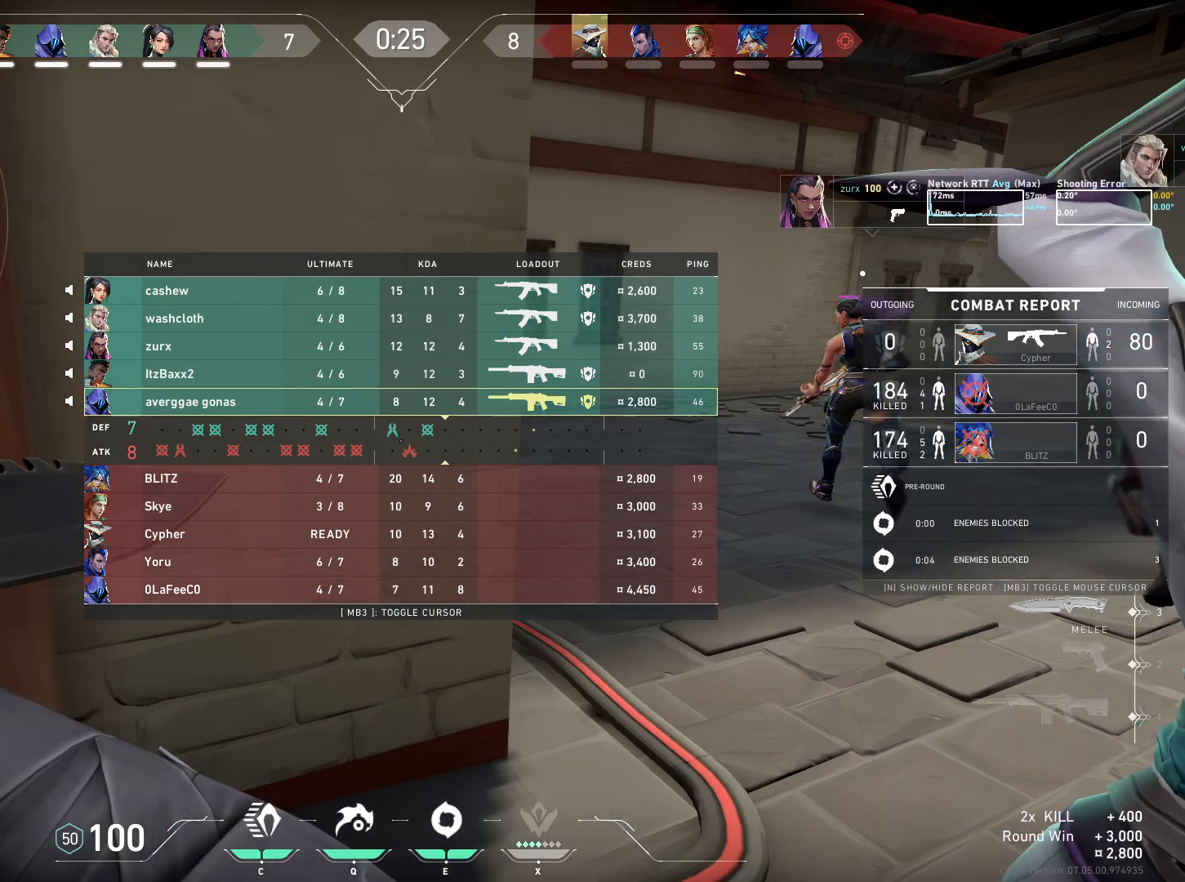
Gameplay with keyboard and mouse; each line is a JSON object with the keys and mouse buttons held at the frame after it. "events" lists presses ("down") and releases ("up") of "a", "ctrl", "d", "e", "q", "s", "shift", "space", "w", "mouse_left", "mouse_wheel", "mouse_right", "mouse_mb4" and "mouse_mb5" between this image and that frame as [ms after this image, input, new state], when the widget could be followed in between. "mouse_left", "mouse_wheel", "mouse_right", "mouse_mb4", "mouse_mb5" = the "left", "wheel", "right", "mb4", "mb5" buttons of the "mouse" list. No other keys are recorded. "wheel" means that the mouse wheel is clicked or scrolled. Mouse movement is not recorded.
{"keys": [], "mouse": [], "events": [[167, "d", "up"], [317, "mouse_right", "up"], [417, "w", "up"]]}
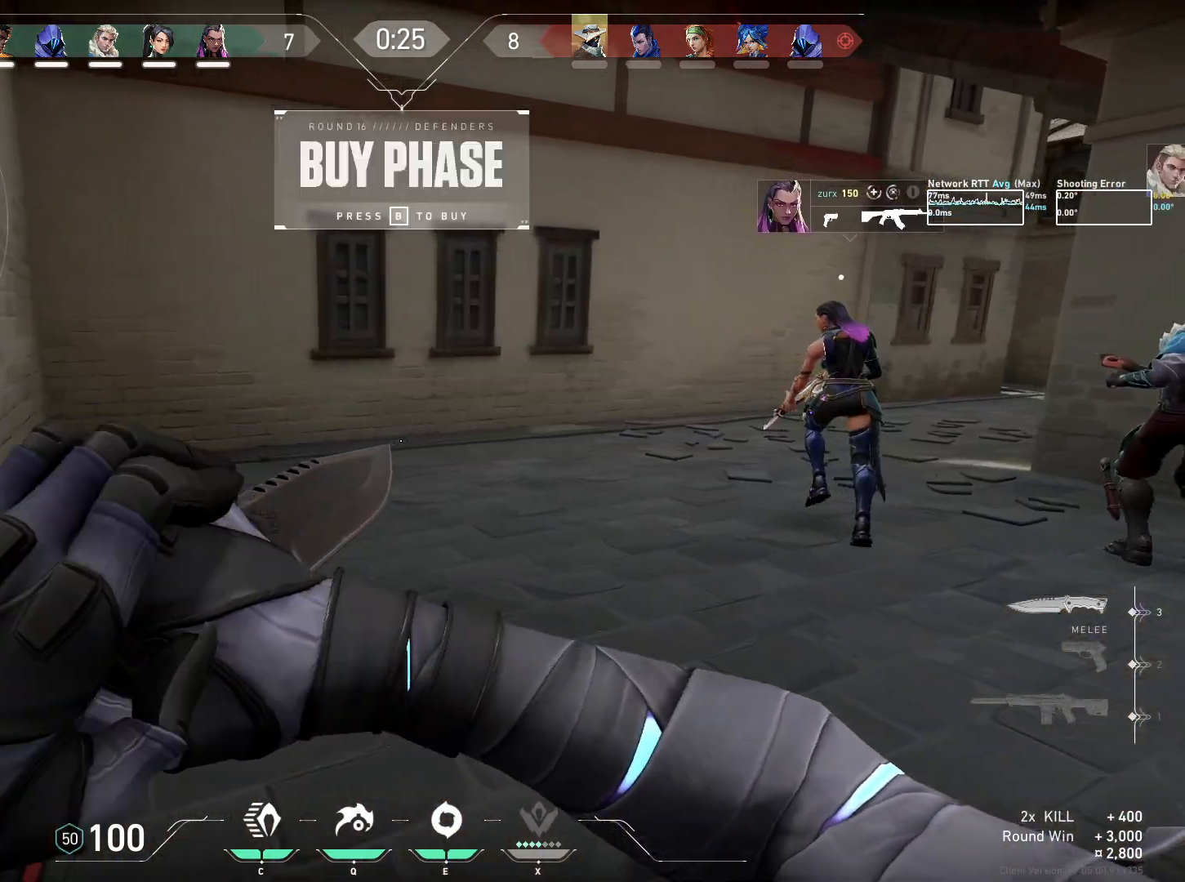
{"keys": [], "mouse": [], "events": []}
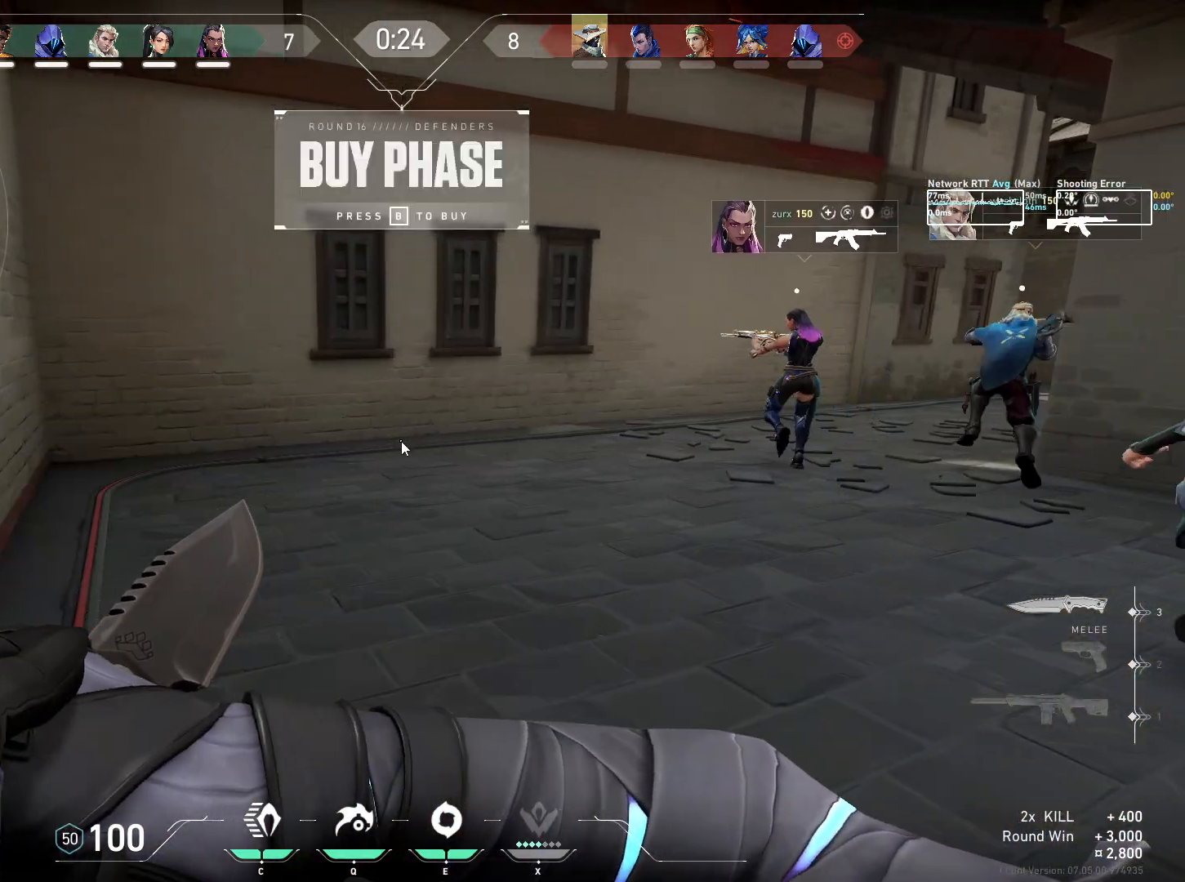
{"keys": [], "mouse": [], "events": [[150, "d", "down"], [234, "d", "up"], [234, "space", "down"], [300, "space", "up"], [334, "w", "down"], [384, "w", "up"]]}
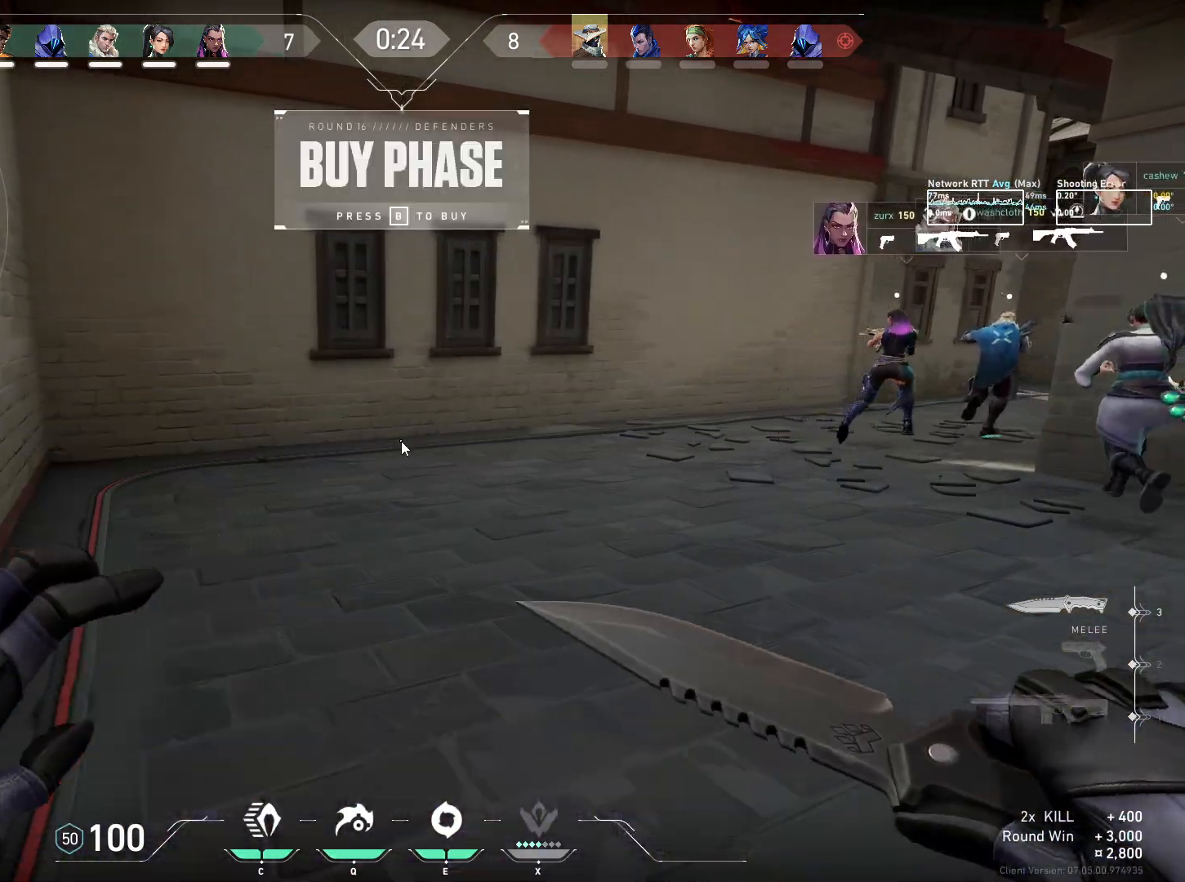
{"keys": [], "mouse": [], "events": [[200, "space", "down"], [267, "space", "up"], [384, "e", "down"], [434, "e", "up"]]}
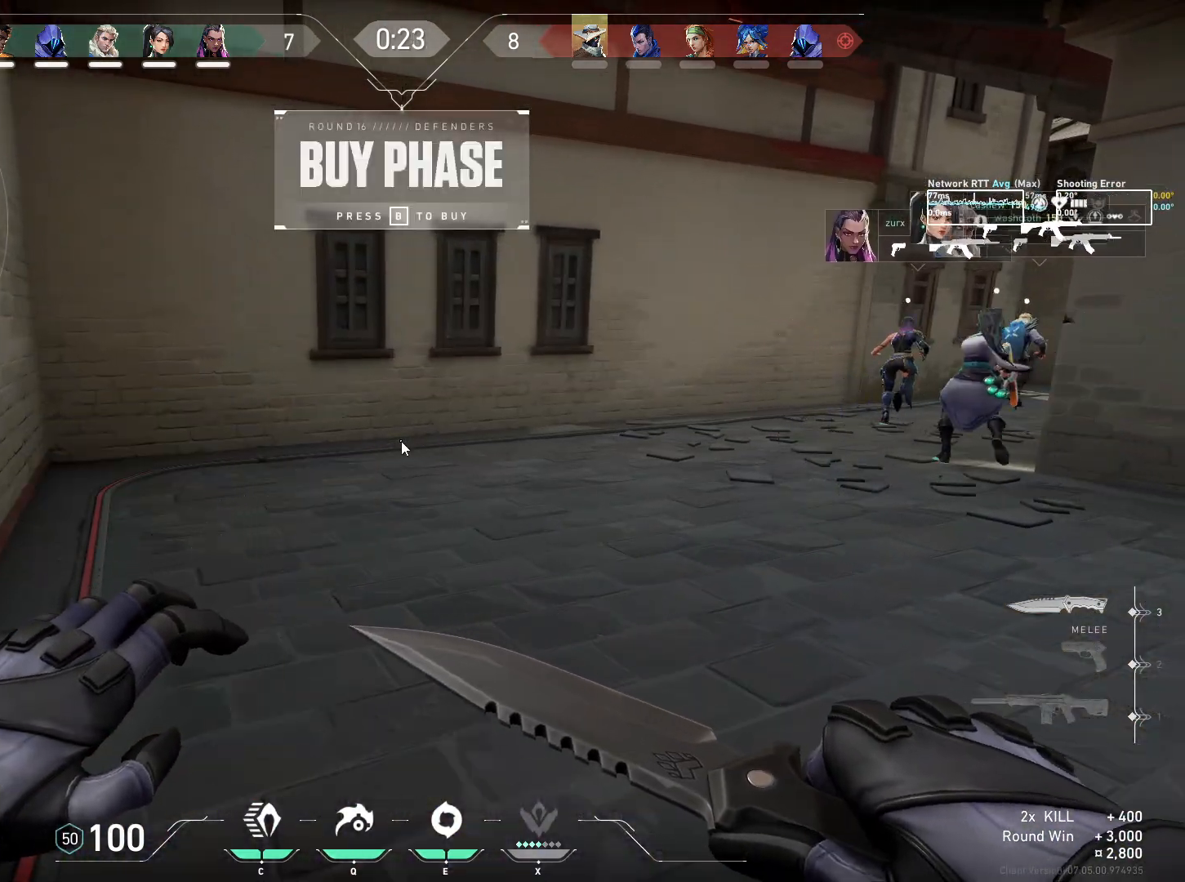
{"keys": ["w"], "mouse": [], "events": [[17, "a", "down"], [84, "a", "up"], [484, "w", "down"]]}
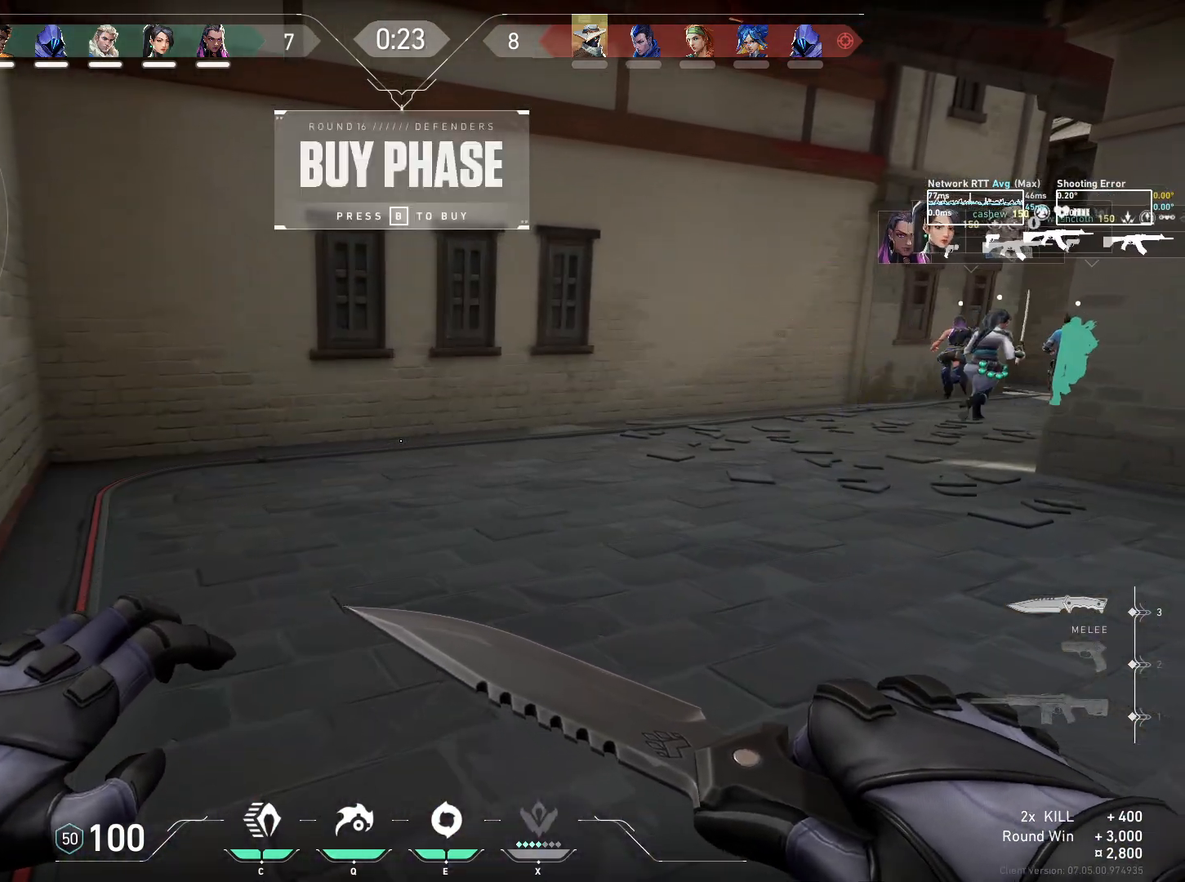
{"keys": ["w"], "mouse": [], "events": []}
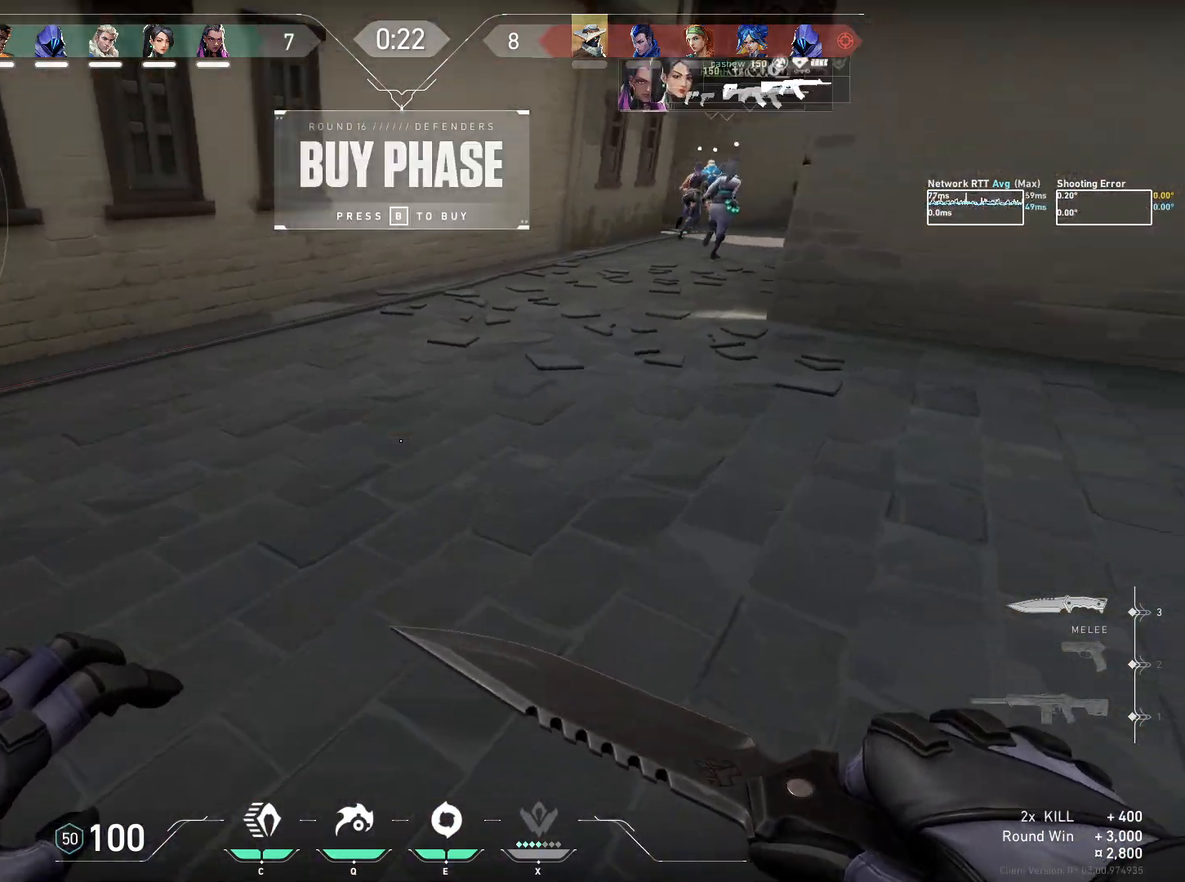
{"keys": ["w"], "mouse": [], "events": [[217, "mouse_mb5", "down"], [350, "mouse_mb5", "up"]]}
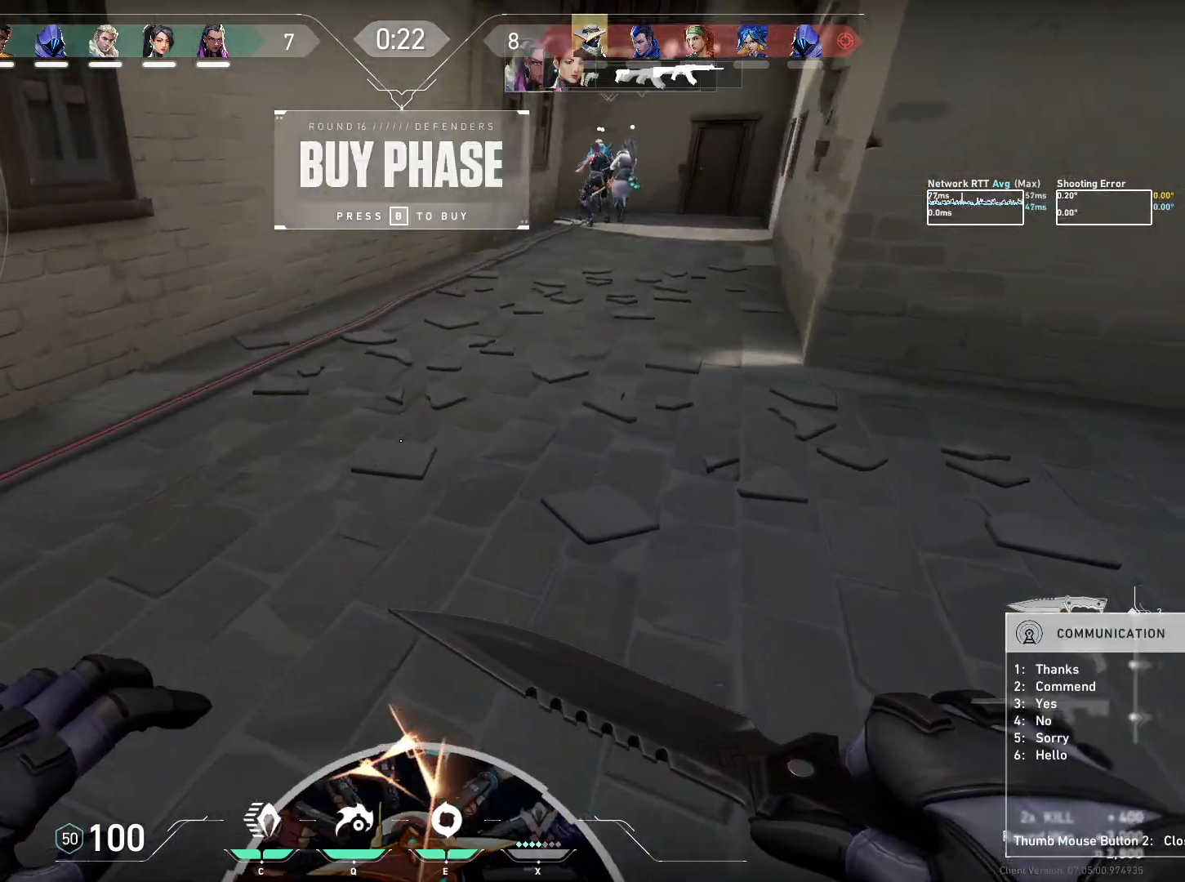
{"keys": ["w"], "mouse": [], "events": []}
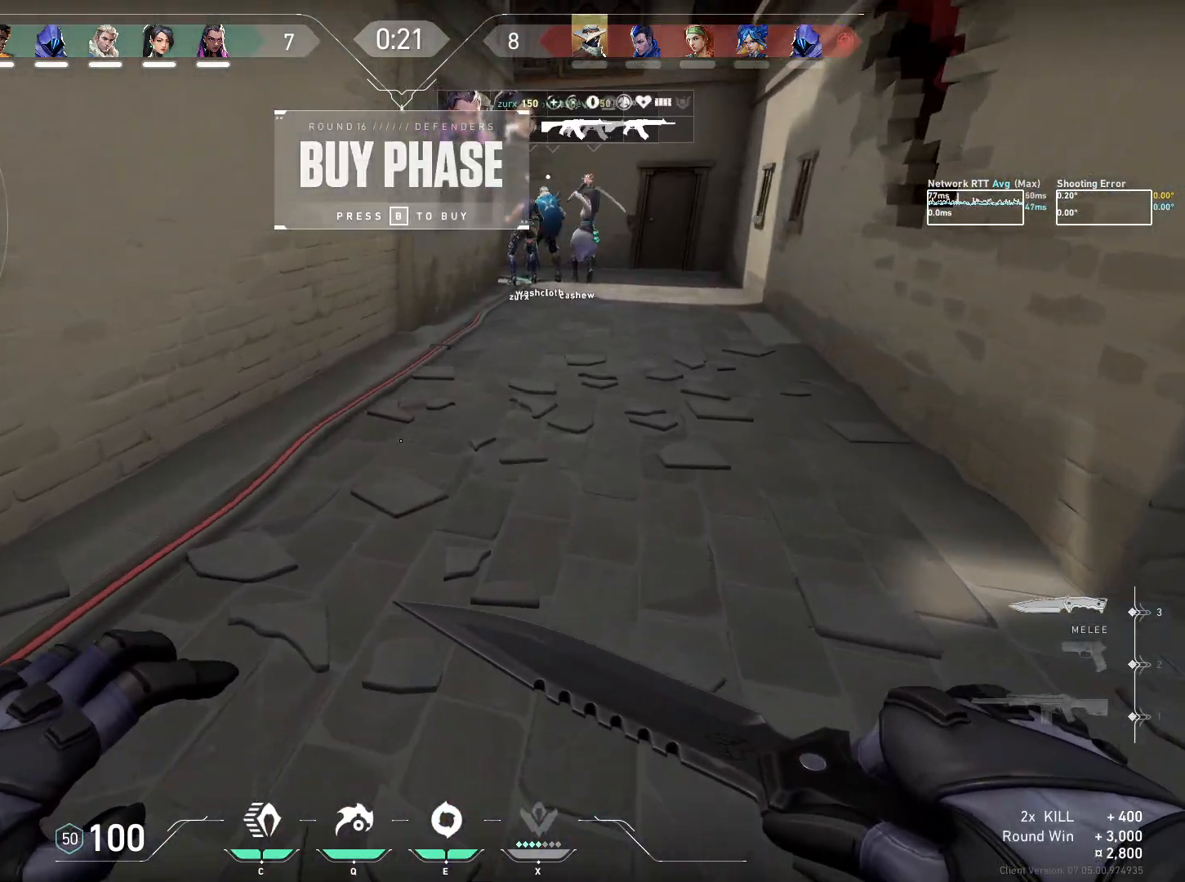
{"keys": ["d"], "mouse": [], "events": [[17, "w", "up"], [134, "a", "down"], [350, "a", "up"], [417, "d", "down"]]}
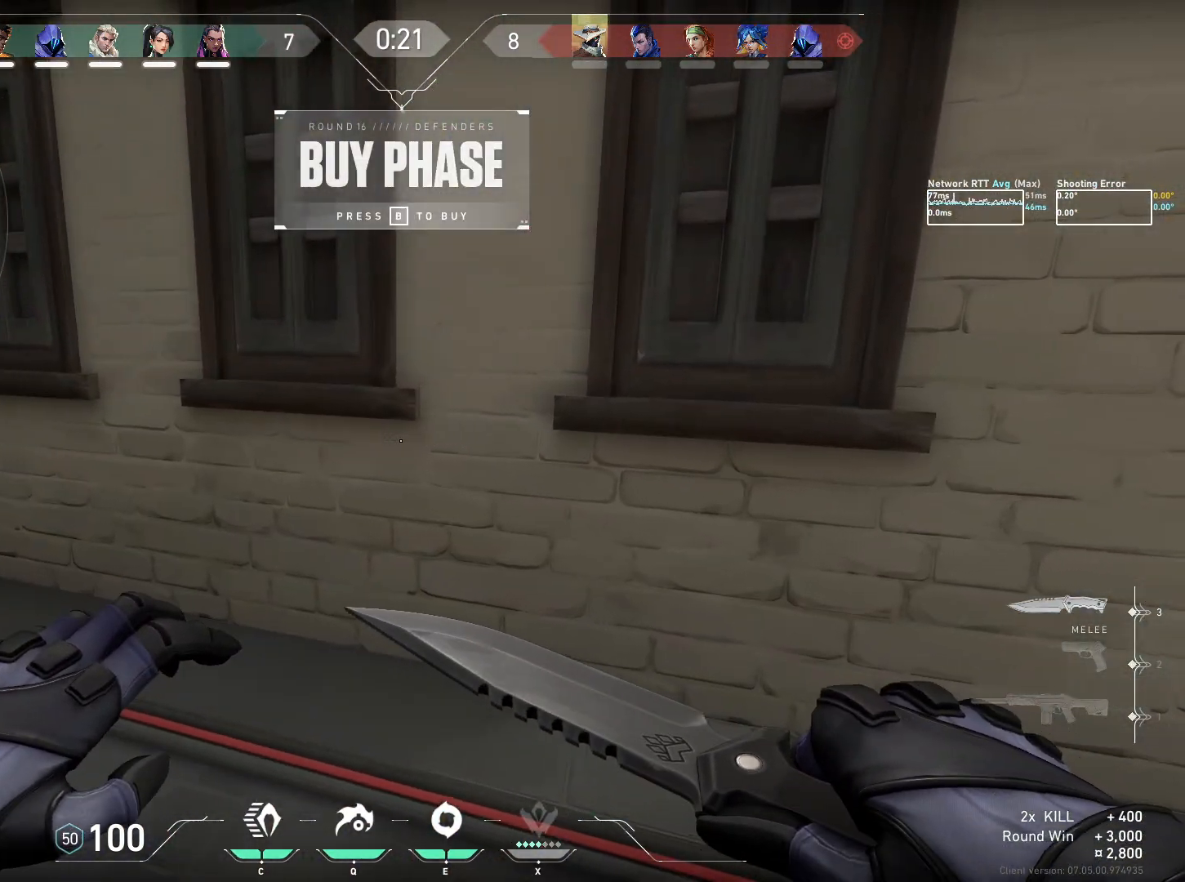
{"keys": ["d", "w"], "mouse": [], "events": [[217, "w", "down"]]}
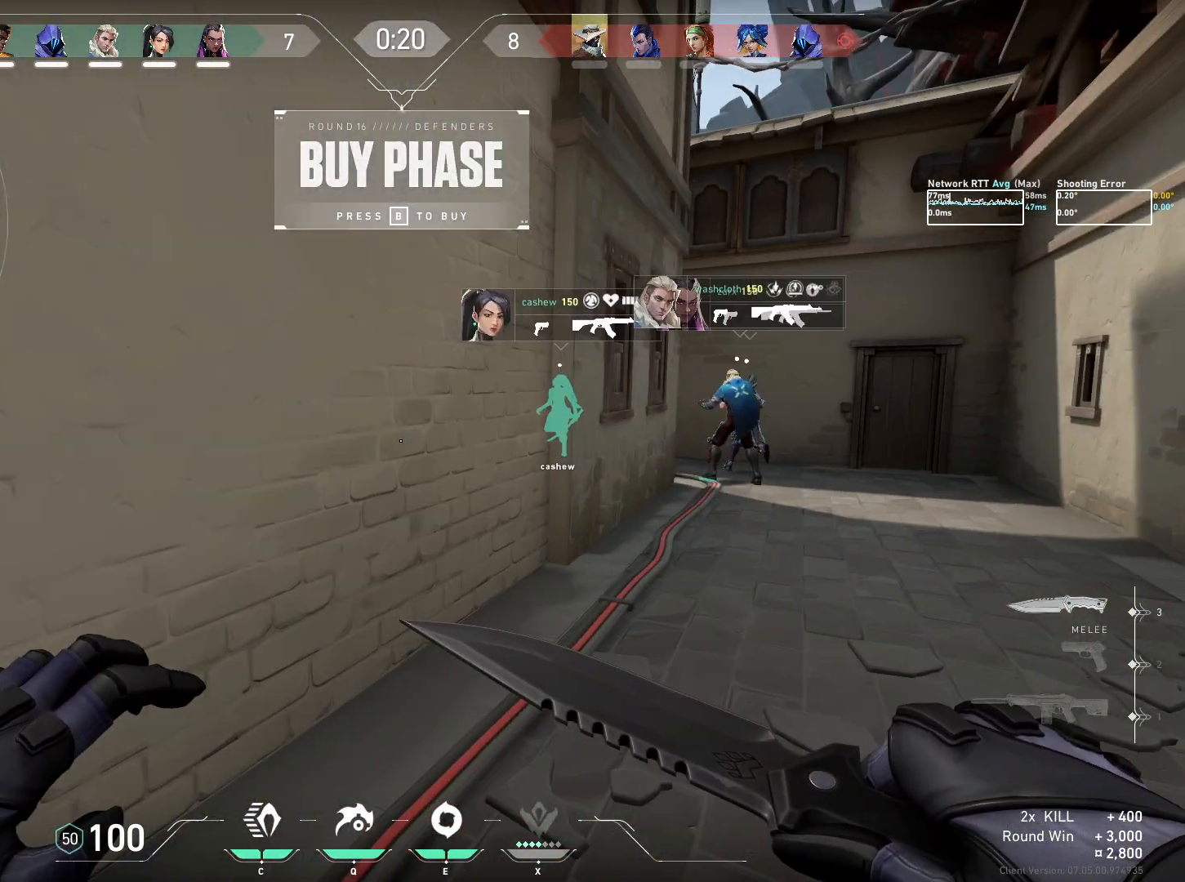
{"keys": ["d", "w"], "mouse": [], "events": []}
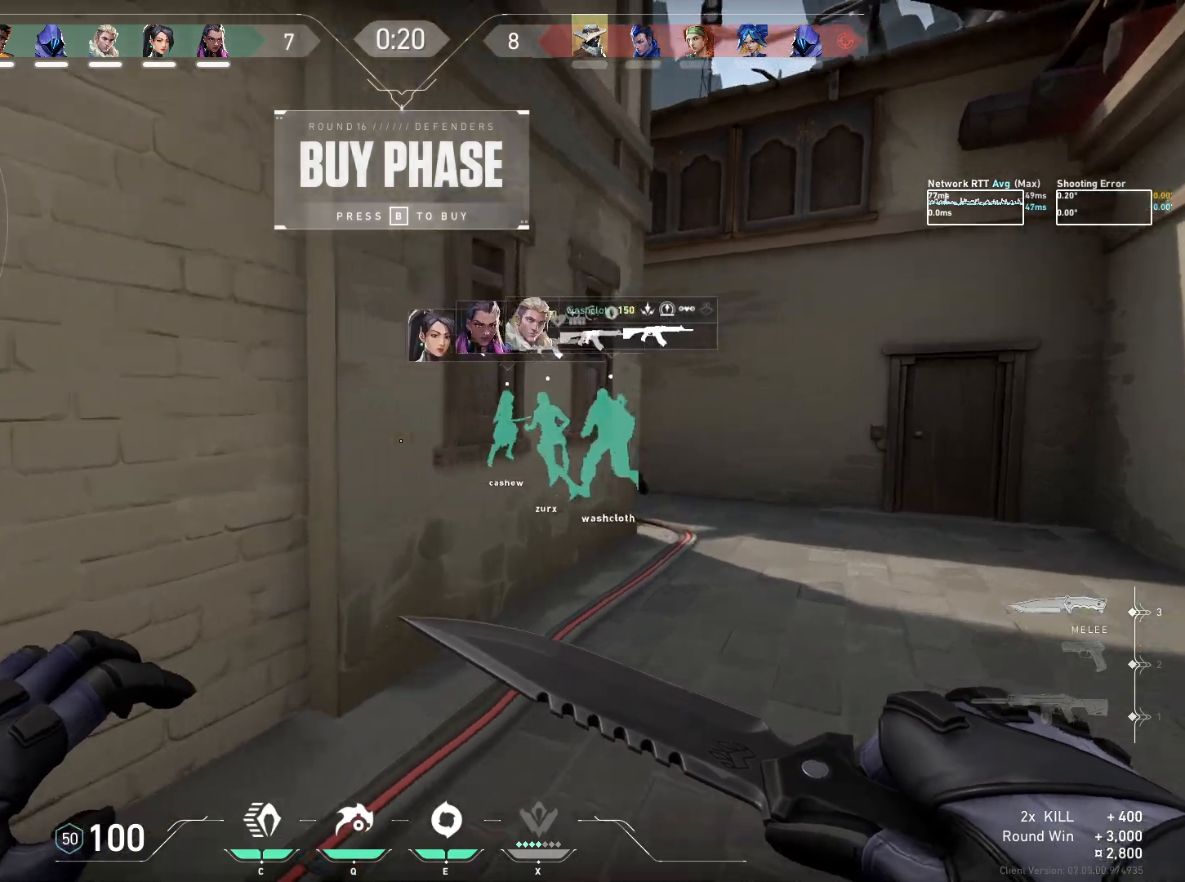
{"keys": ["d", "w"], "mouse": [], "events": []}
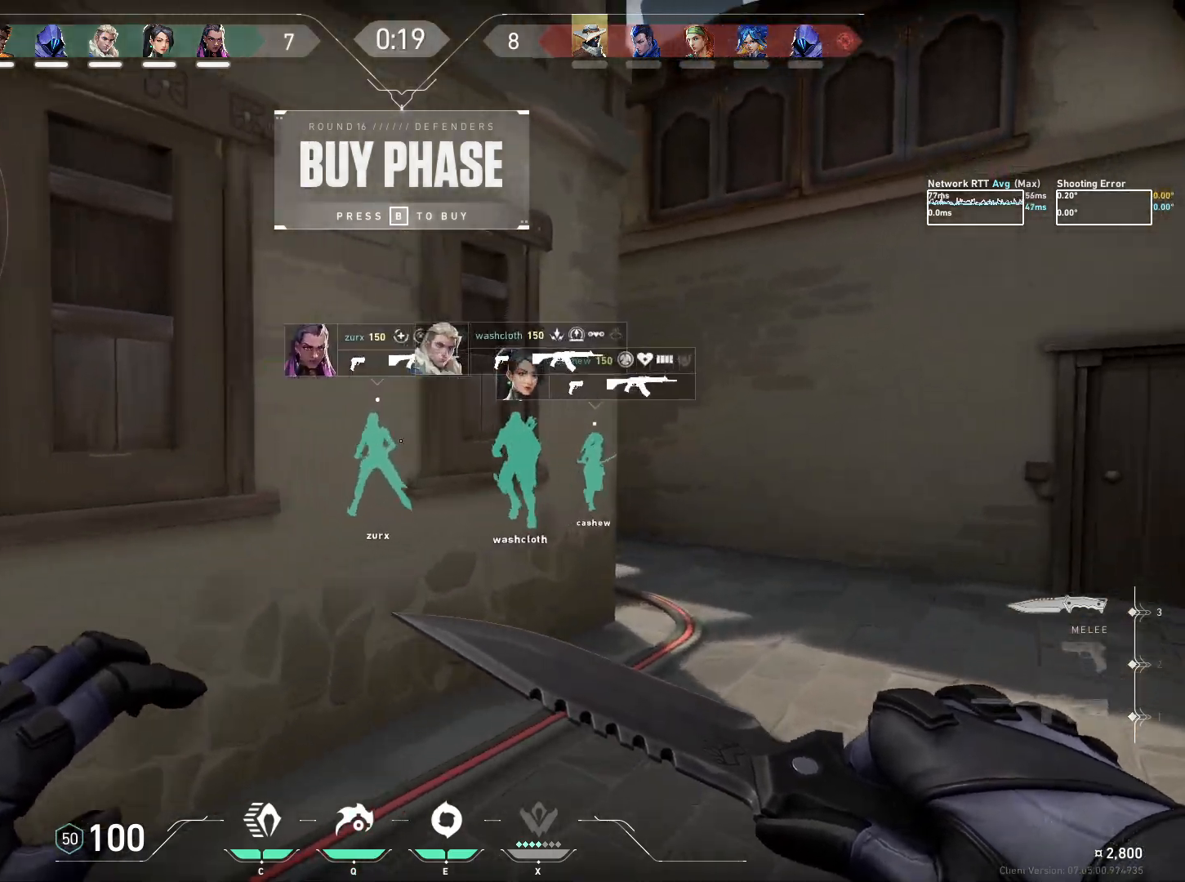
{"keys": ["d", "w"], "mouse": [], "events": []}
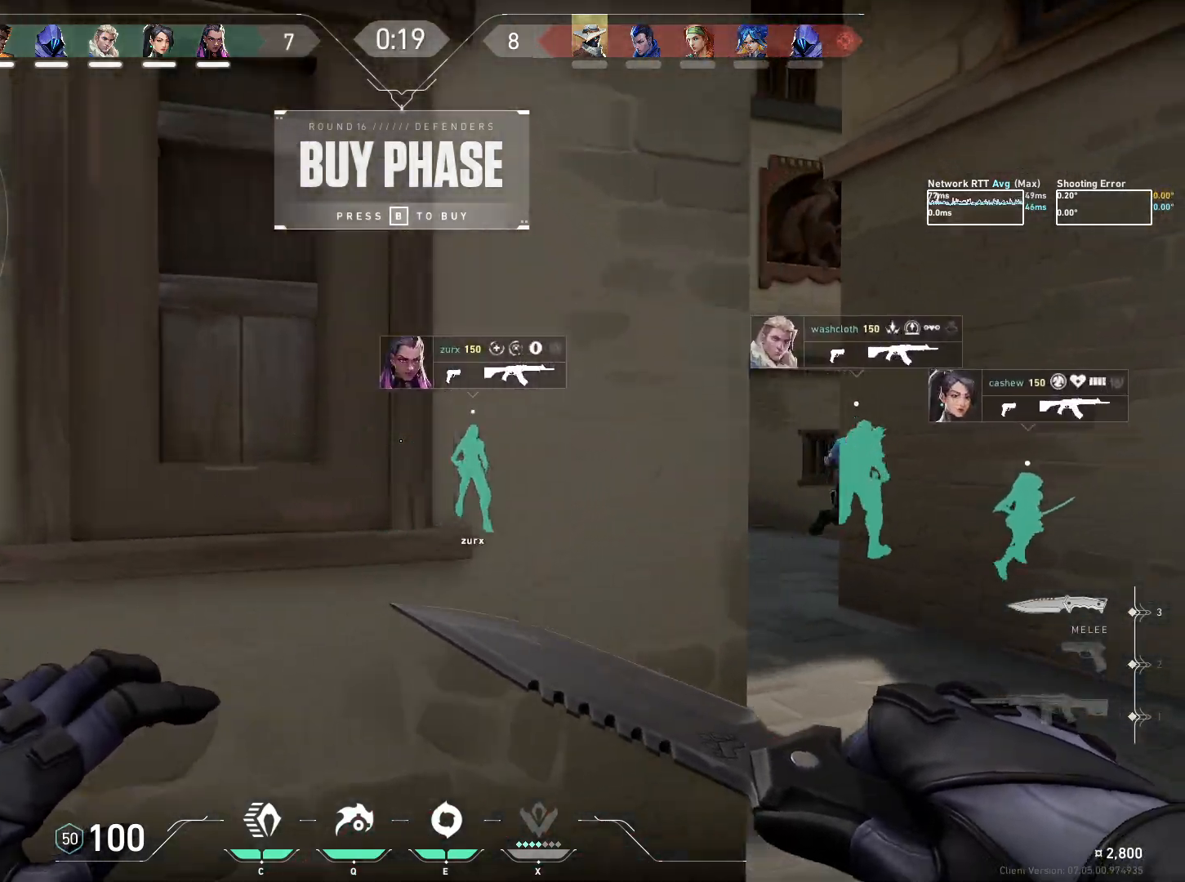
{"keys": ["w"], "mouse": [], "events": [[100, "mouse_right", "down"], [234, "d", "up"], [317, "mouse_right", "up"]]}
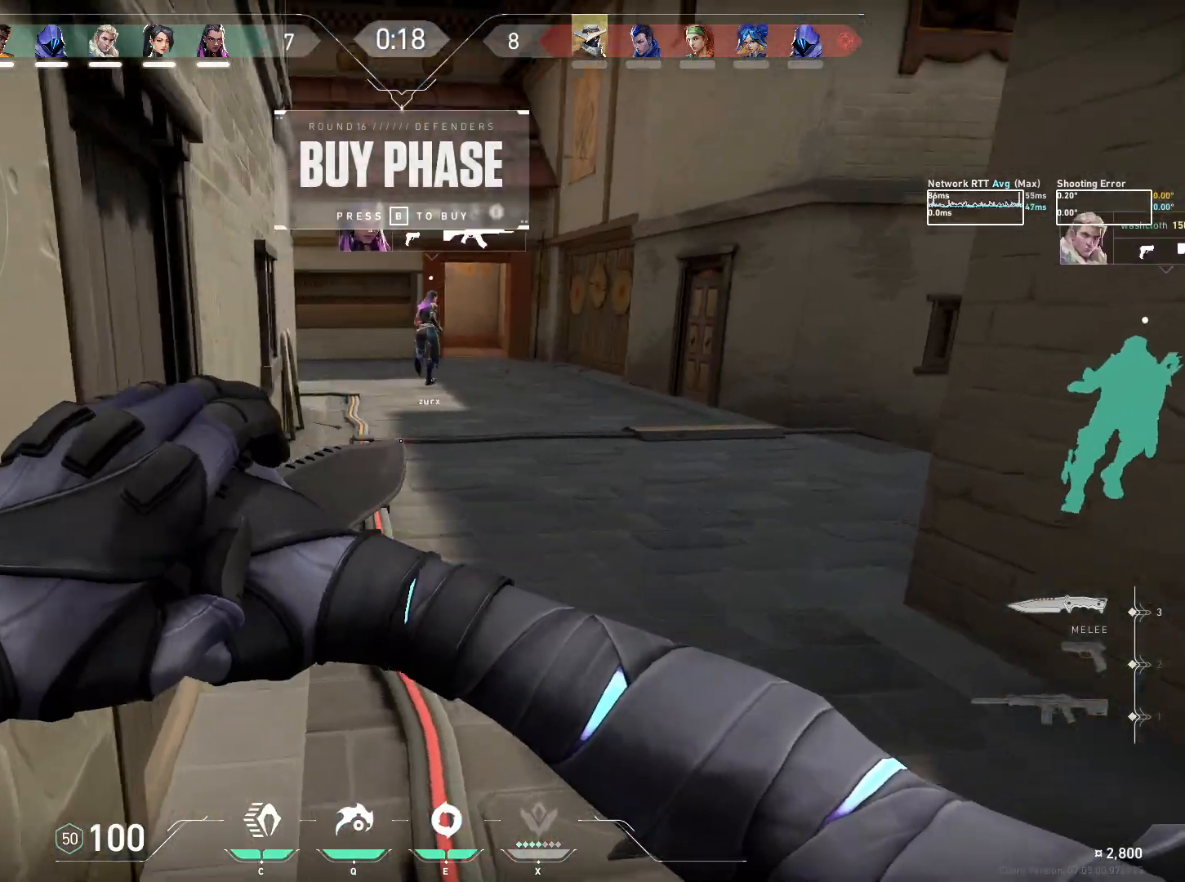
{"keys": ["w"], "mouse": [], "events": []}
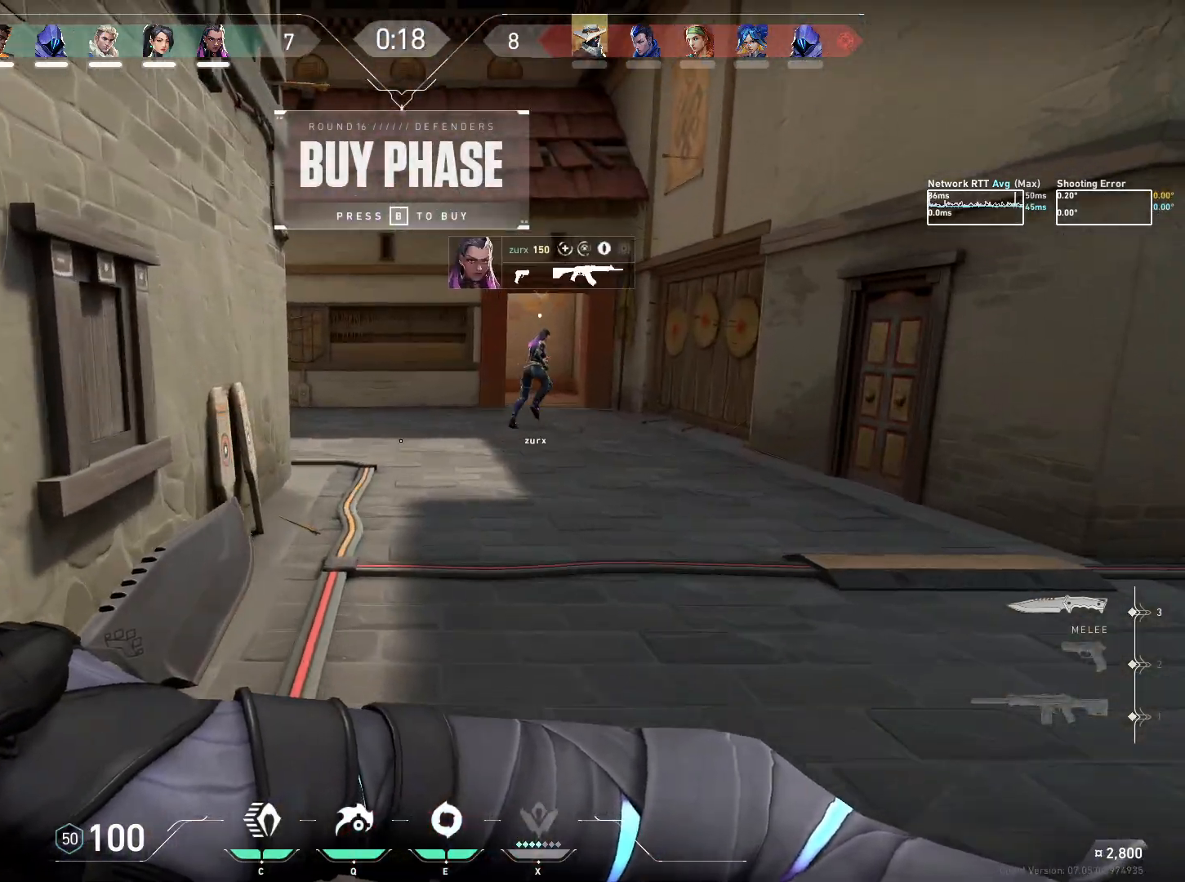
{"keys": ["w"], "mouse": [], "events": []}
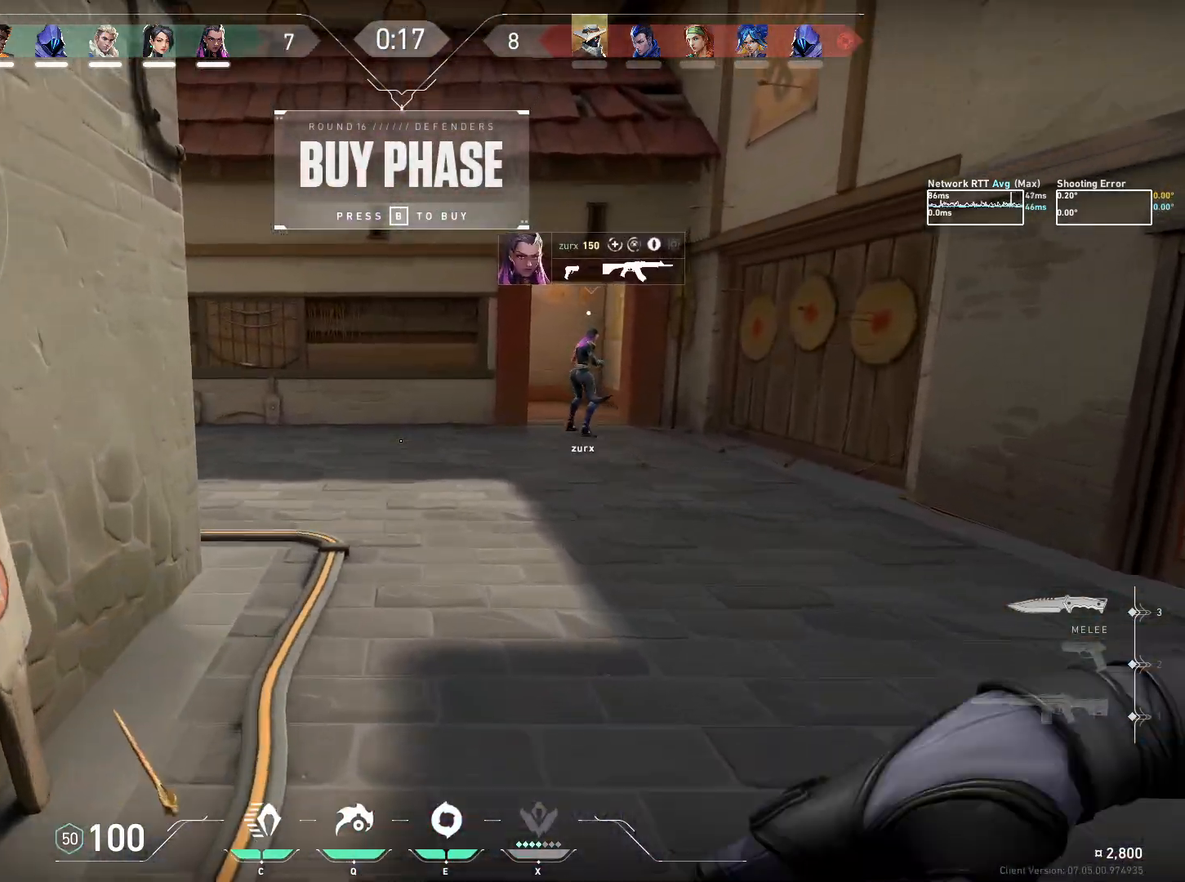
{"keys": ["w"], "mouse": [], "events": []}
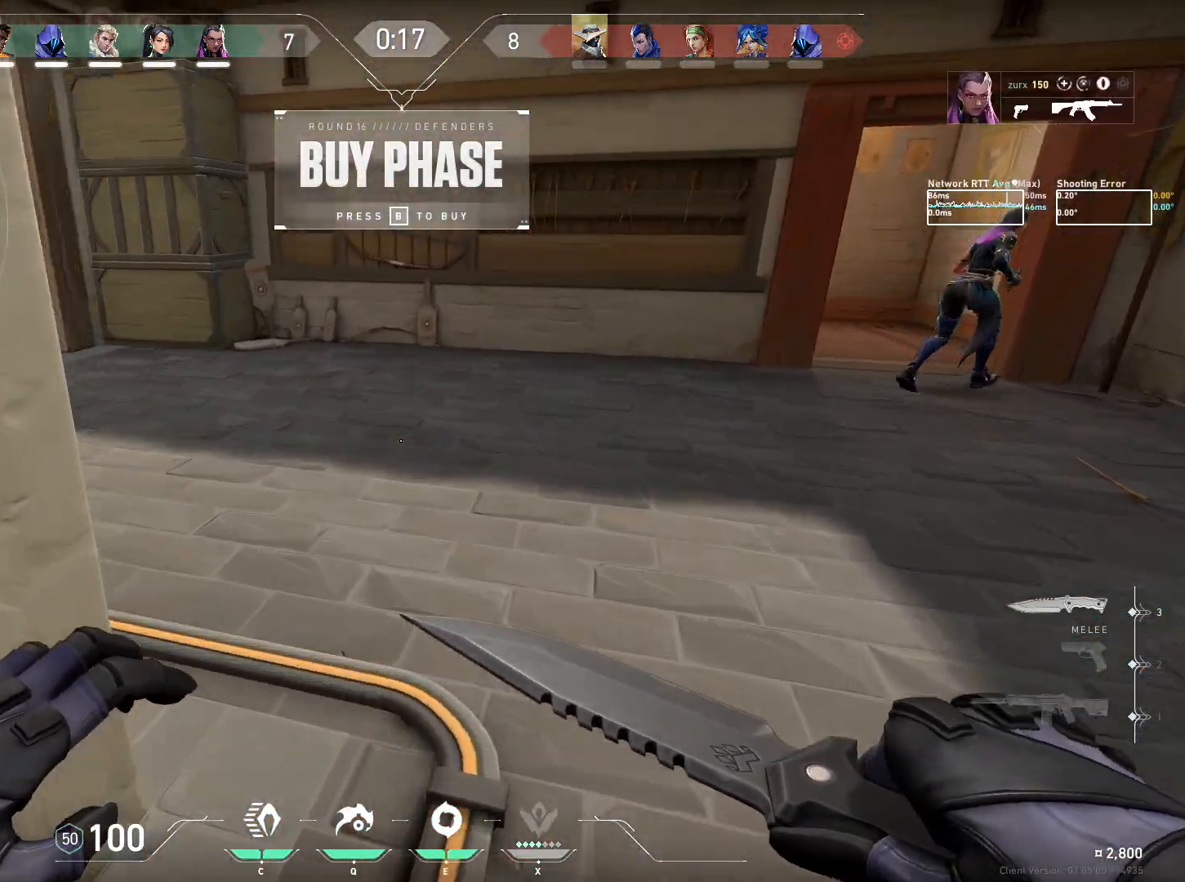
{"keys": ["a", "w"], "mouse": [], "events": [[134, "a", "down"]]}
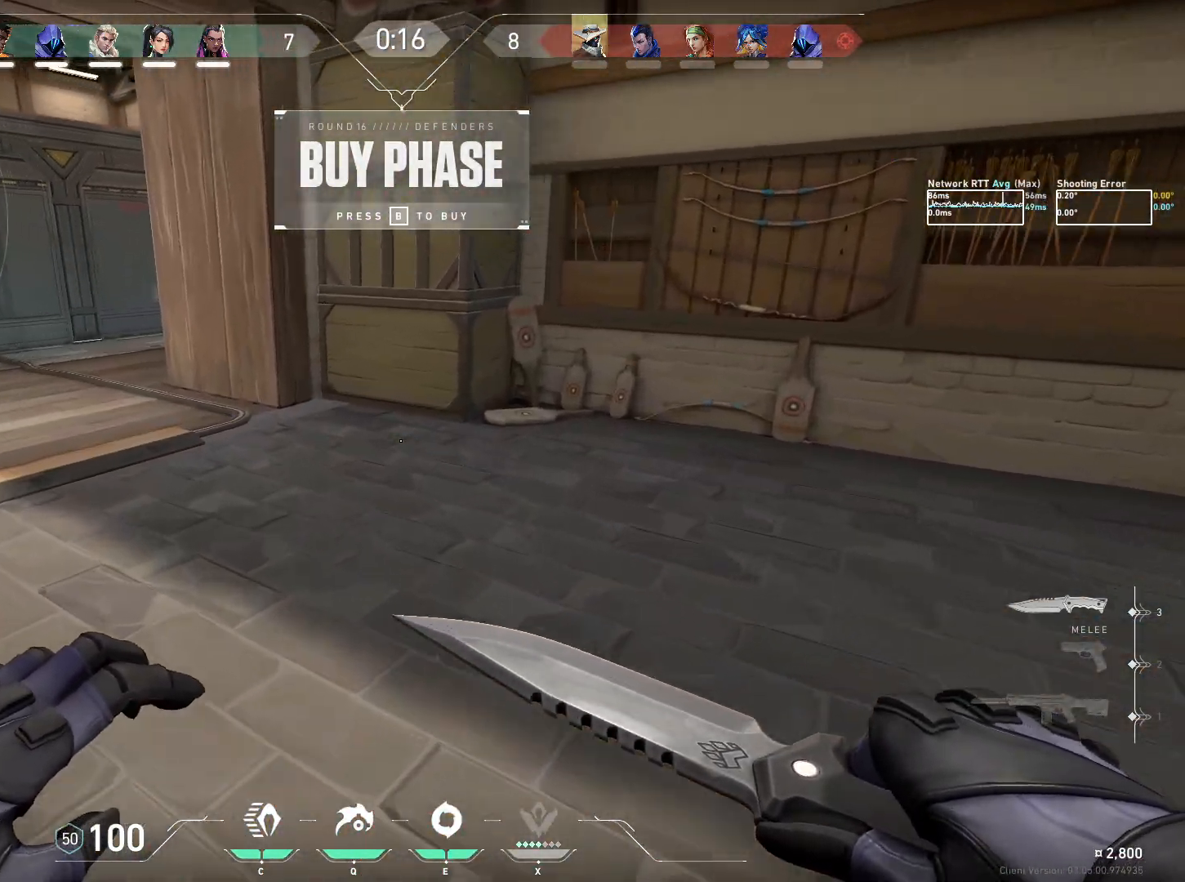
{"keys": ["a", "w"], "mouse": [], "events": []}
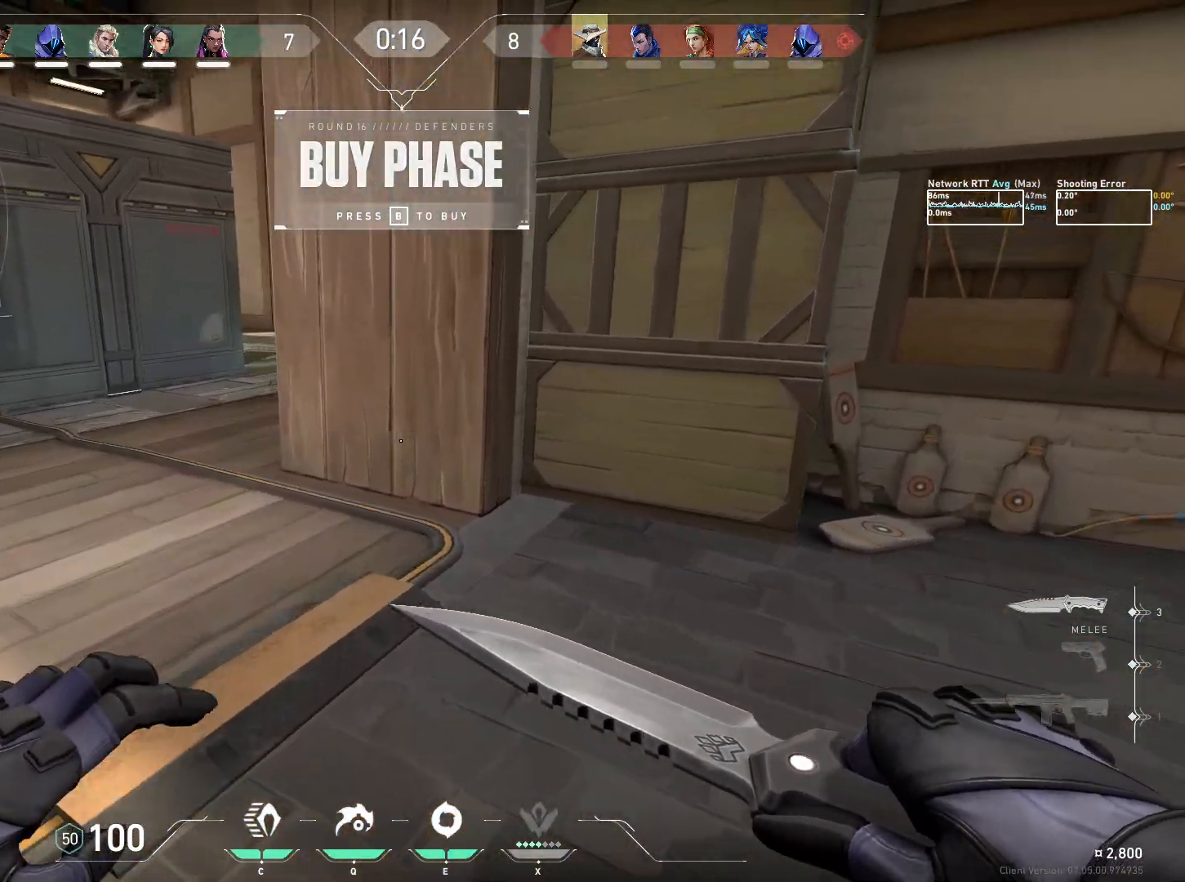
{"keys": ["a"], "mouse": [], "events": [[450, "w", "up"]]}
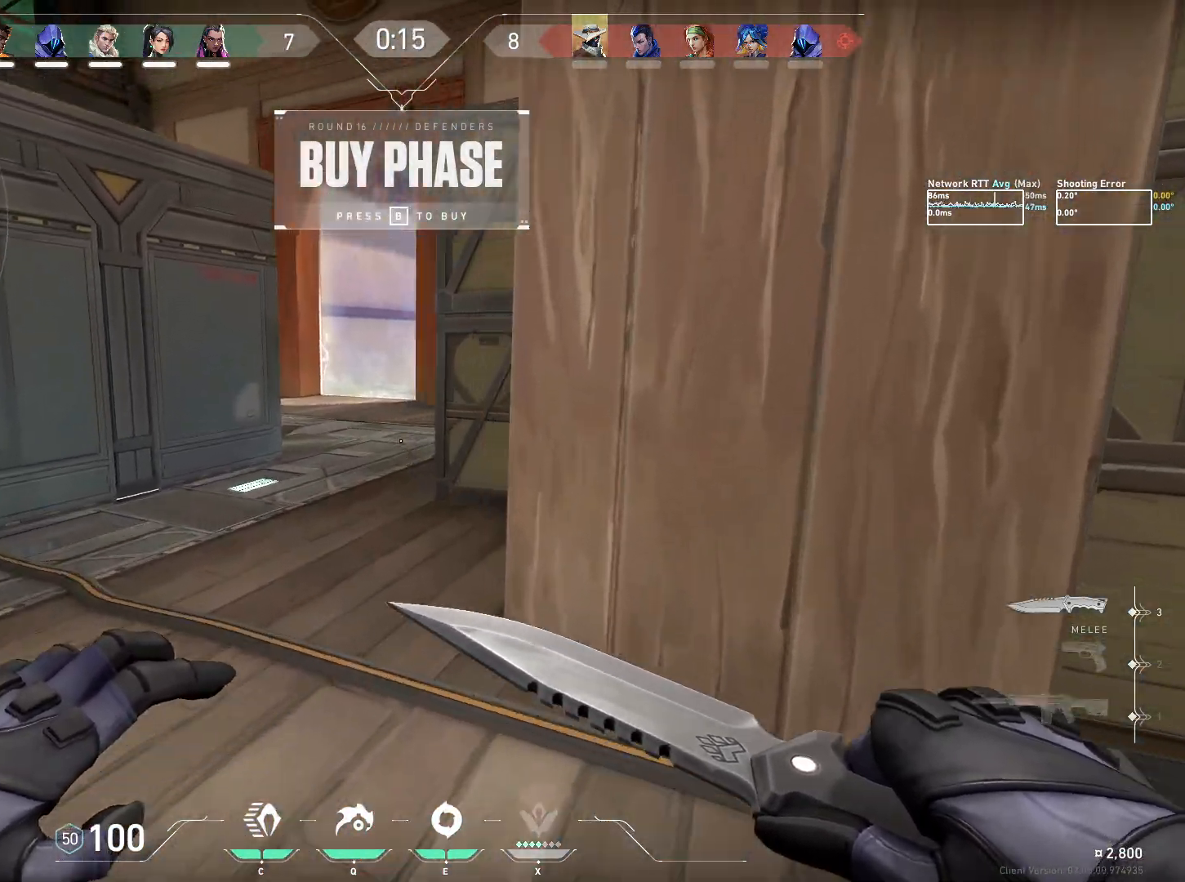
{"keys": [], "mouse": [], "events": [[434, "a", "up"]]}
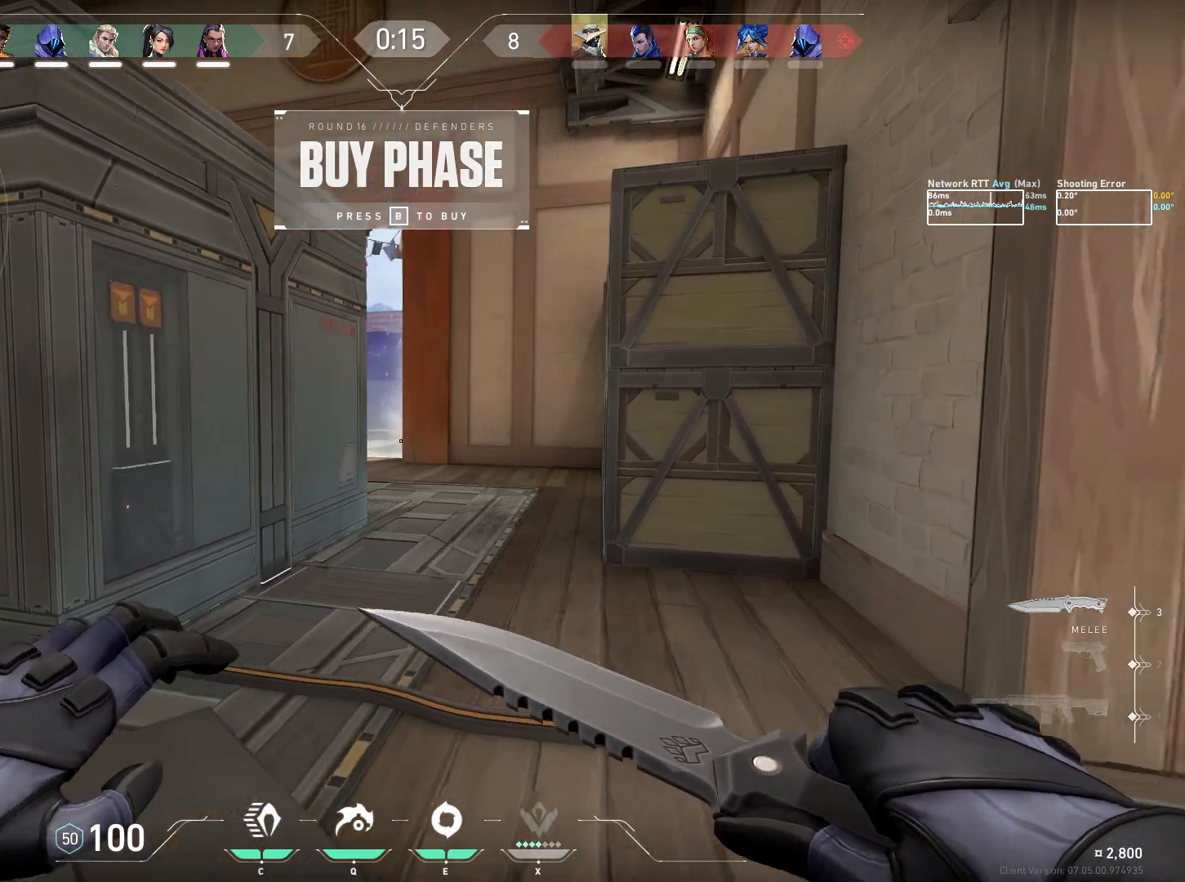
{"keys": [], "mouse": [], "events": []}
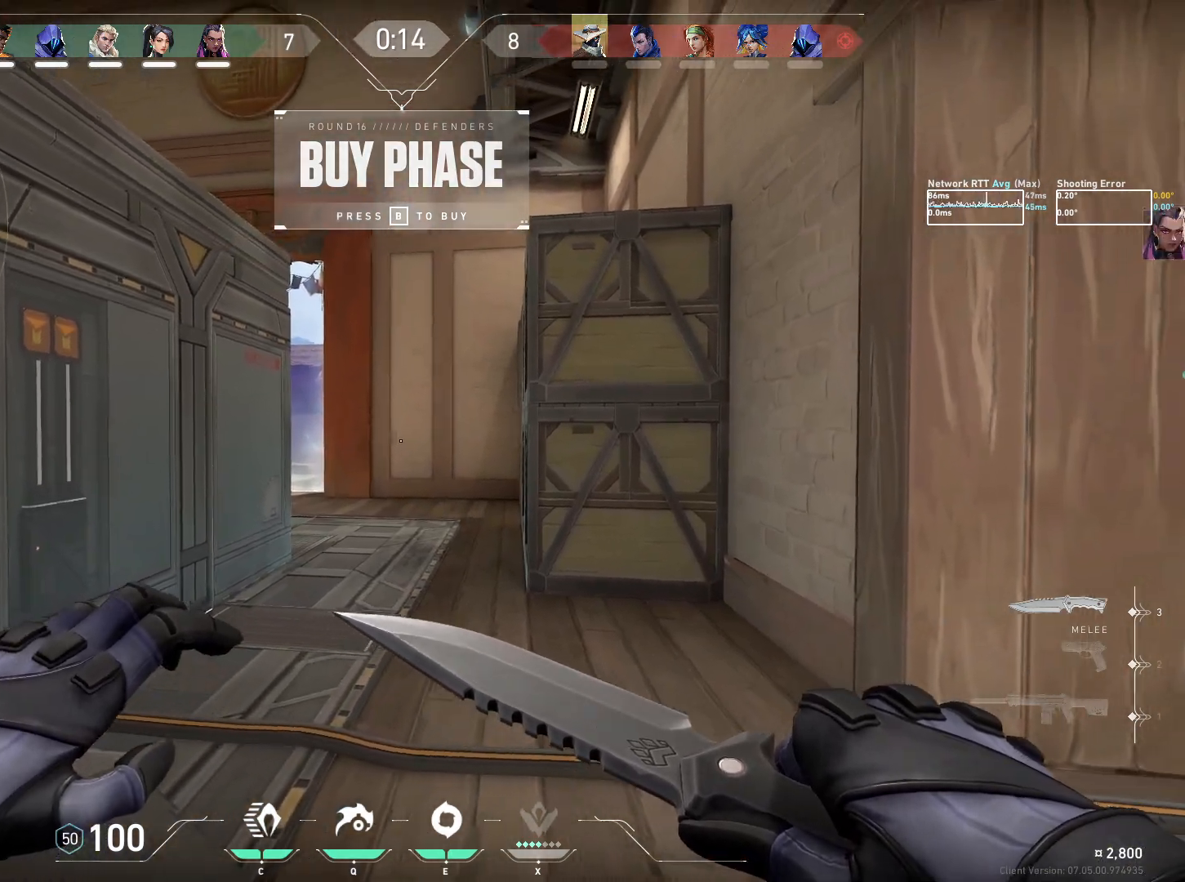
{"keys": [], "mouse": [], "events": [[34, "mouse_wheel", "down"], [334, "mouse_wheel", "up"]]}
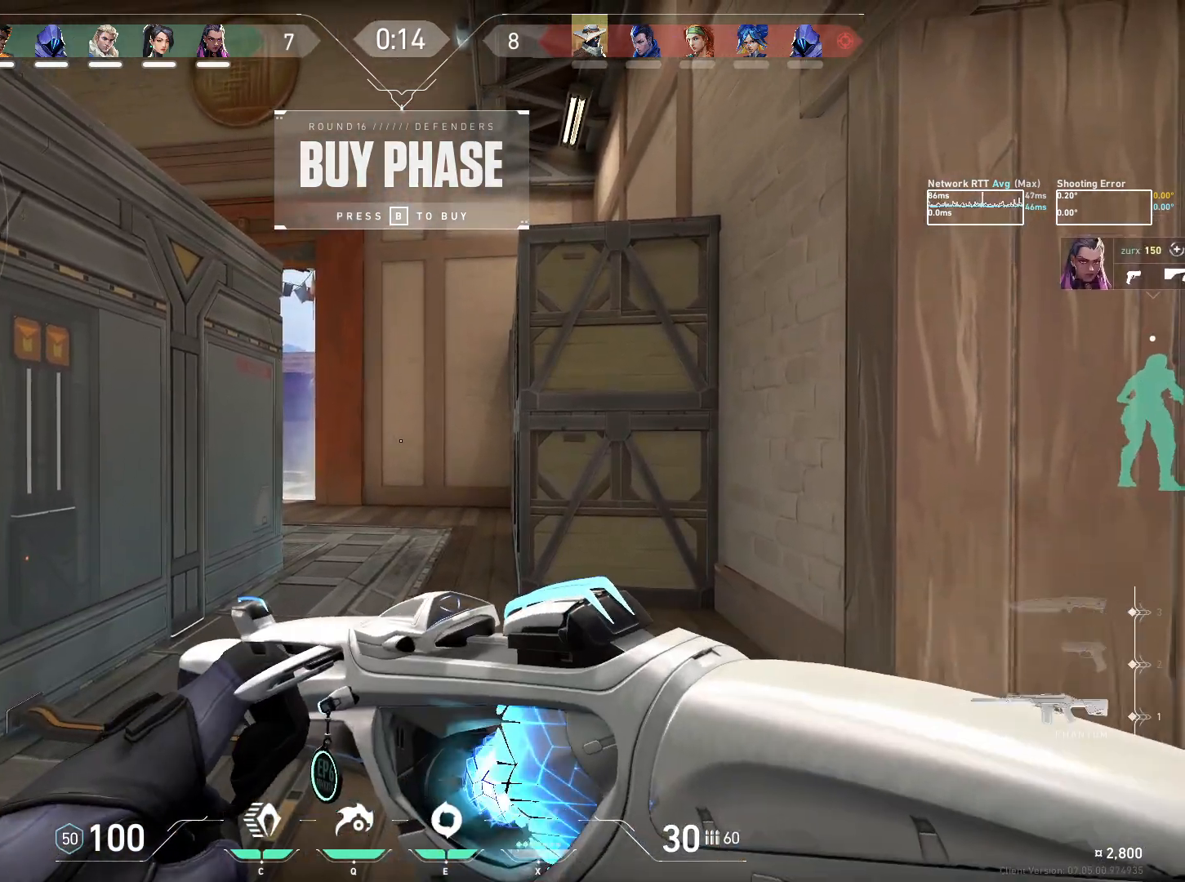
{"keys": ["ctrl", "d", "w"], "mouse": [], "events": [[67, "w", "down"], [84, "d", "down"], [417, "ctrl", "down"]]}
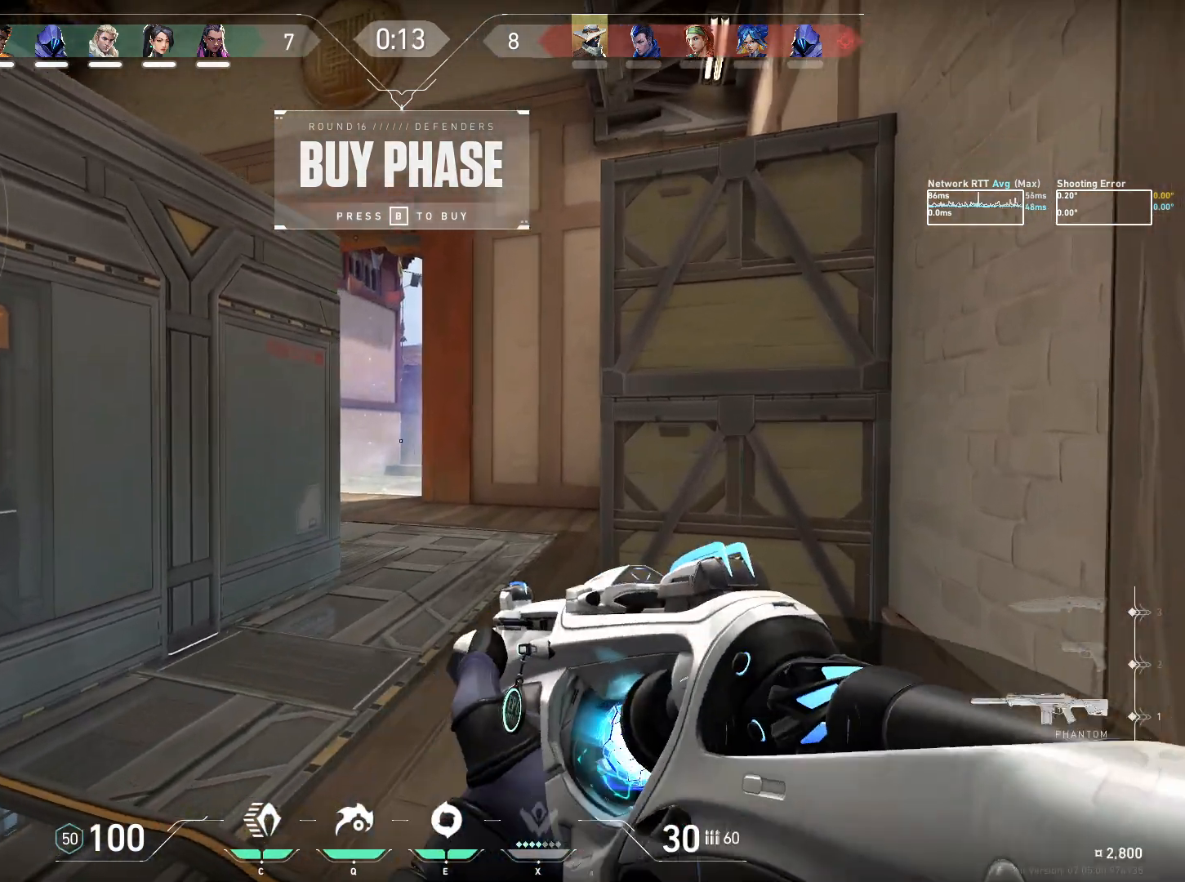
{"keys": ["ctrl", "w"], "mouse": [], "events": [[50, "d", "up"]]}
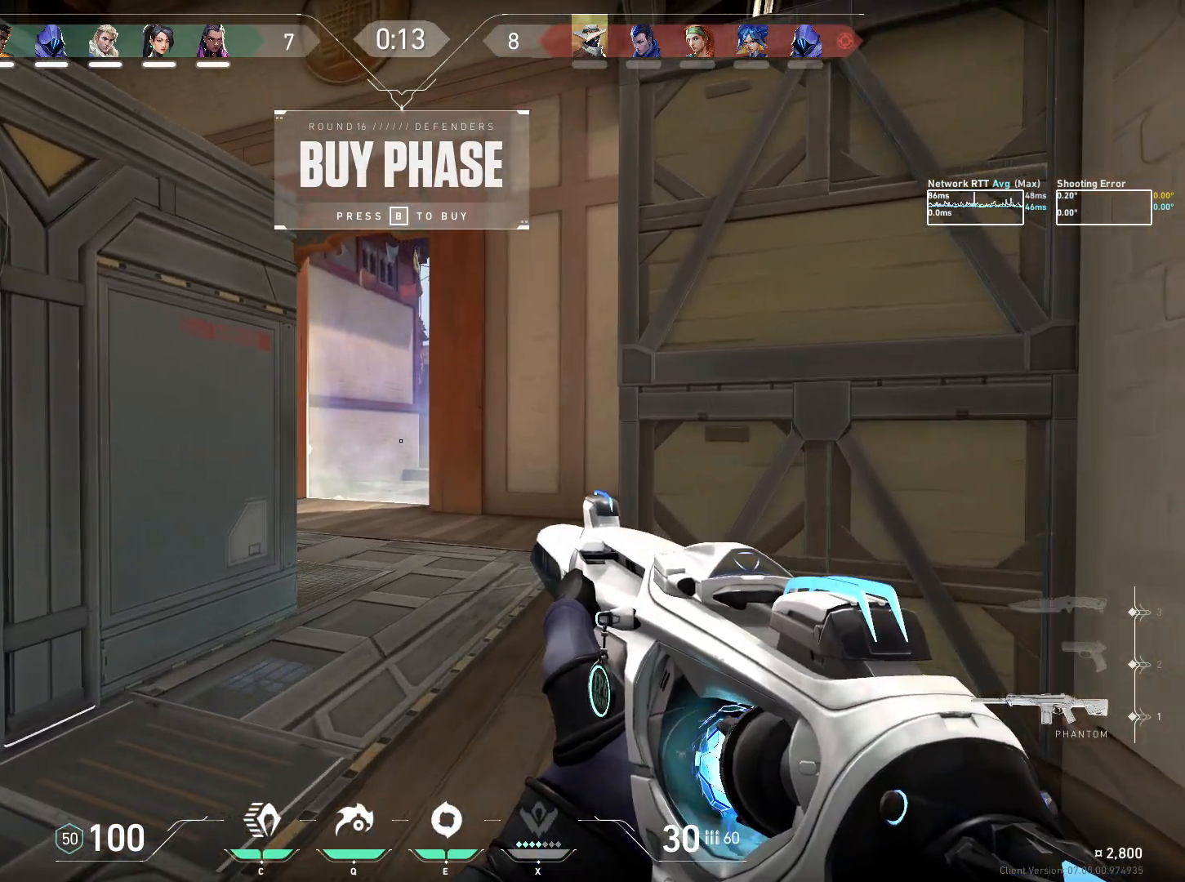
{"keys": ["ctrl", "d", "w"], "mouse": [], "events": [[384, "d", "down"]]}
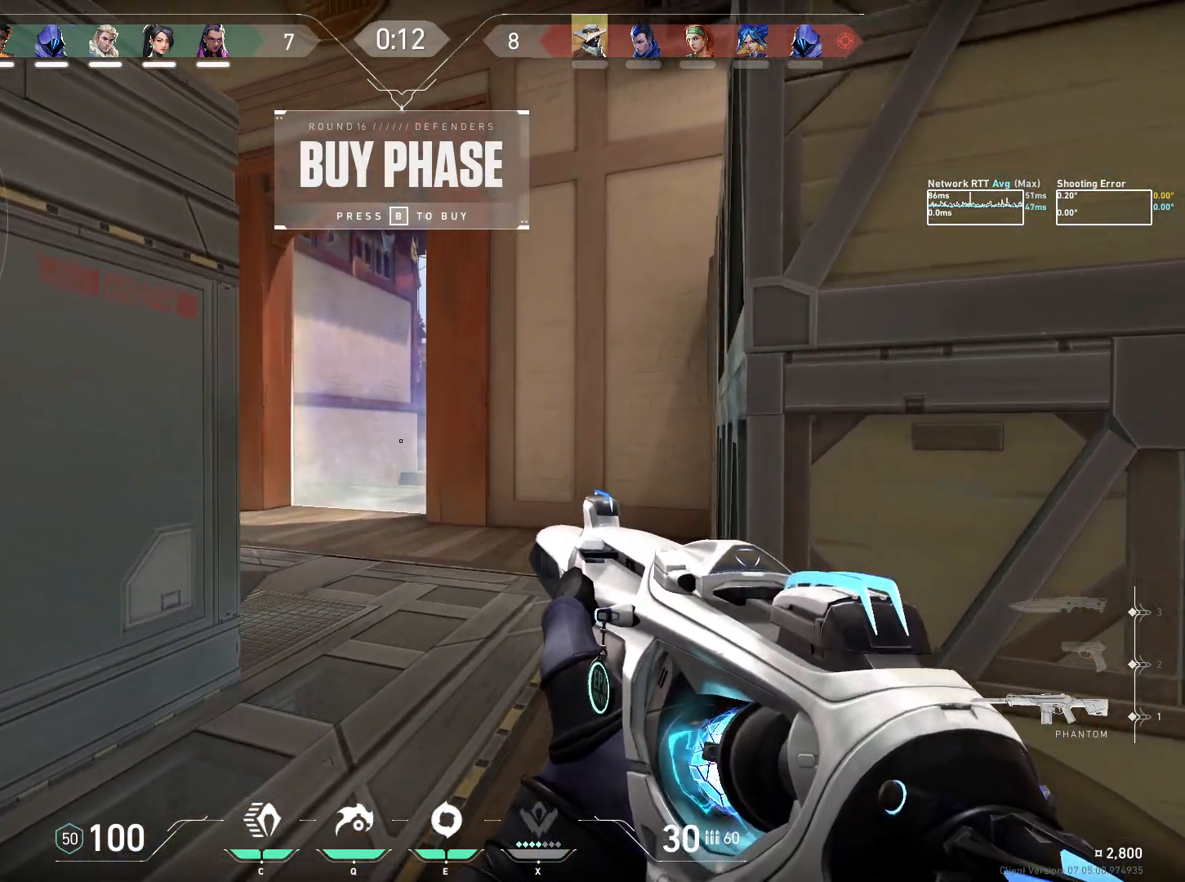
{"keys": ["ctrl", "d"], "mouse": [], "events": [[17, "w", "up"]]}
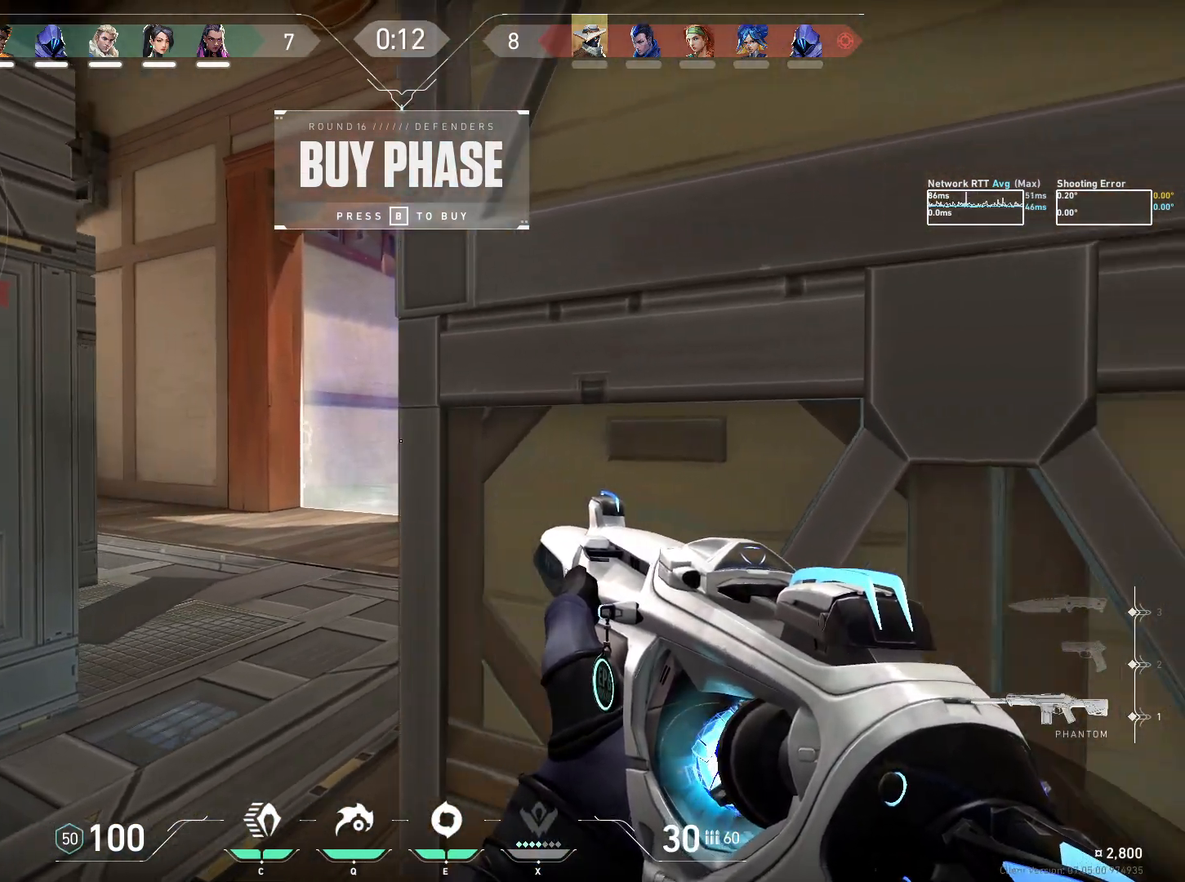
{"keys": ["ctrl", "d"], "mouse": [], "events": []}
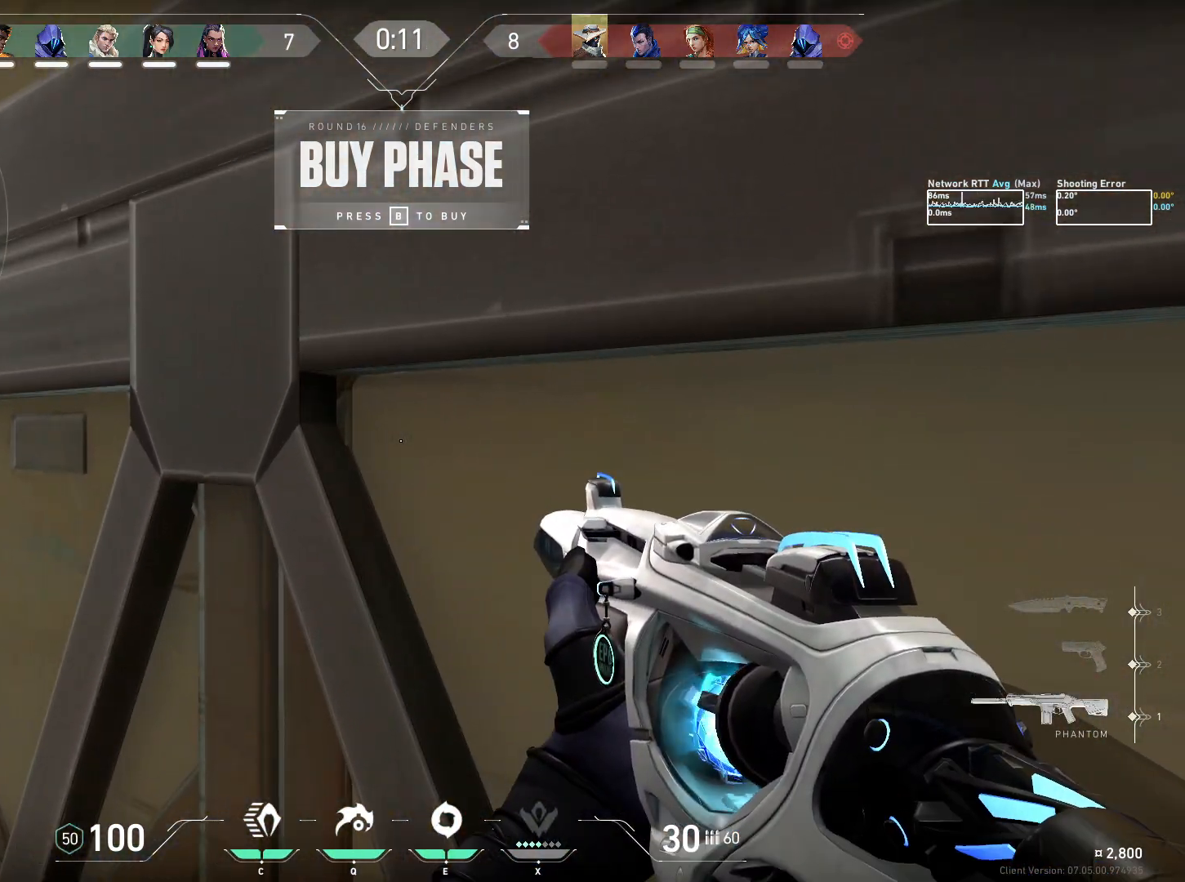
{"keys": [], "mouse": [], "events": [[317, "ctrl", "up"], [450, "d", "up"]]}